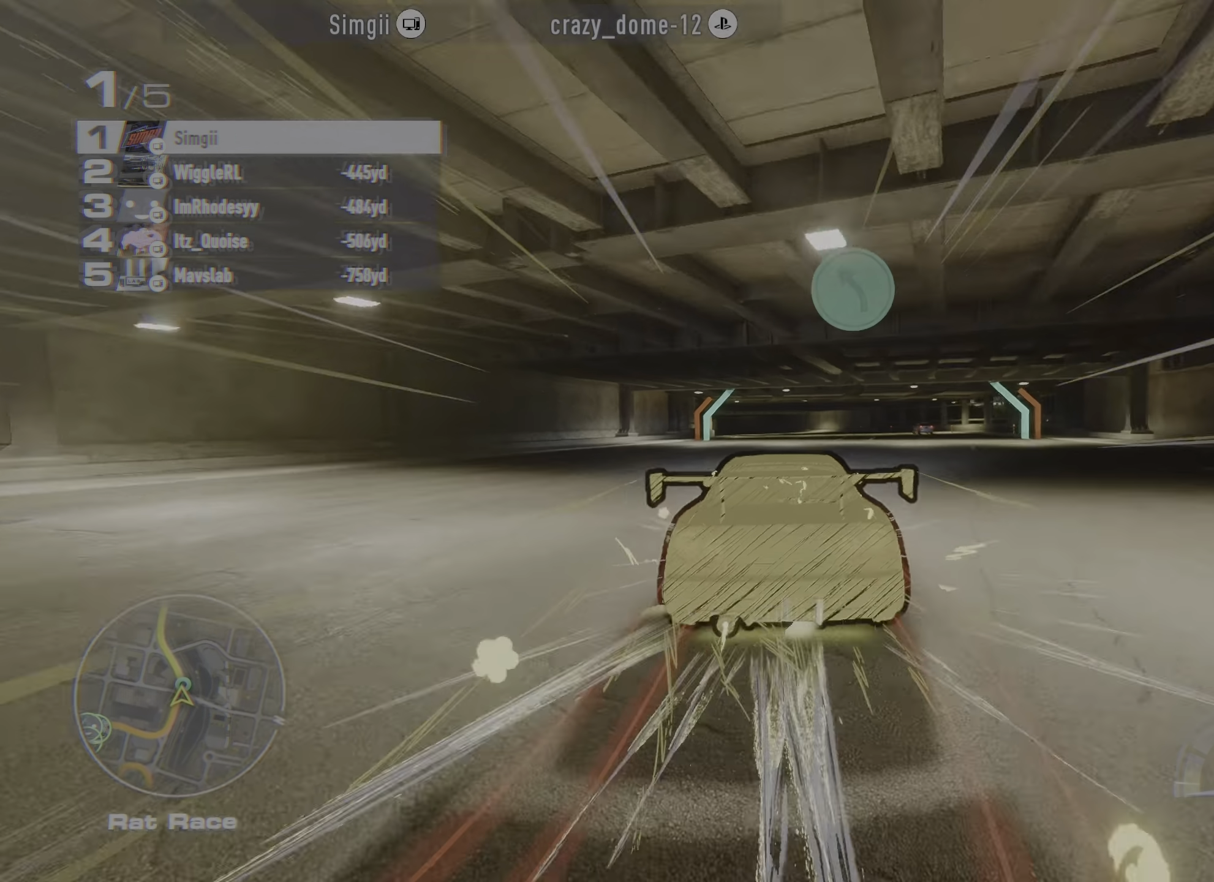
Gameplay with a controller (Xbox layout); each line is a JSON object with the inputs held at the frame after it. "events" lists button and stick changes between this image and that frame as [ms after this image, input, new state], when the widget could be followed in between. Not read: L3 R3 right_stick.
{"buttons": ["A", "R2"], "left_stick": "up-left", "events": []}
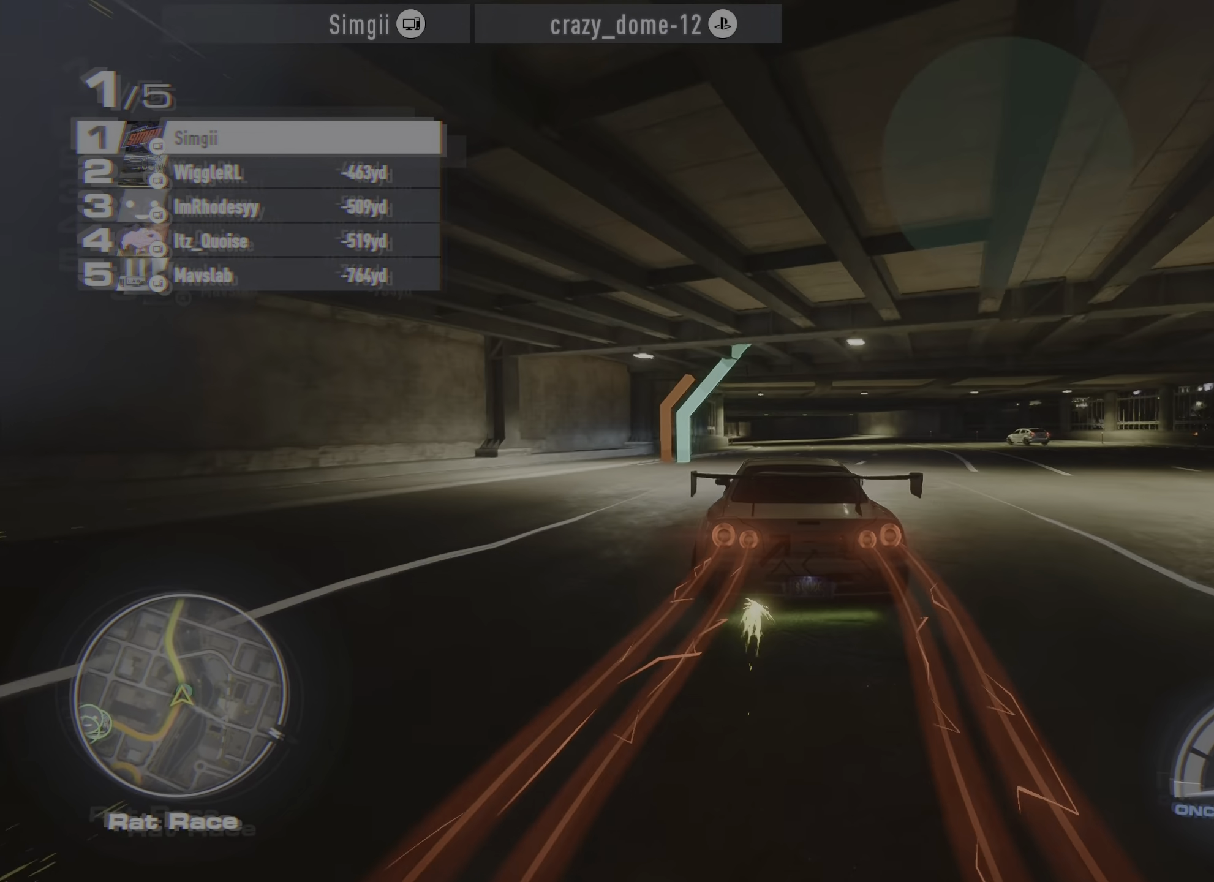
{"buttons": ["A", "R2"], "left_stick": "up-left", "events": [[200, "left_stick", "center"], [367, "left_stick", "up-left"]]}
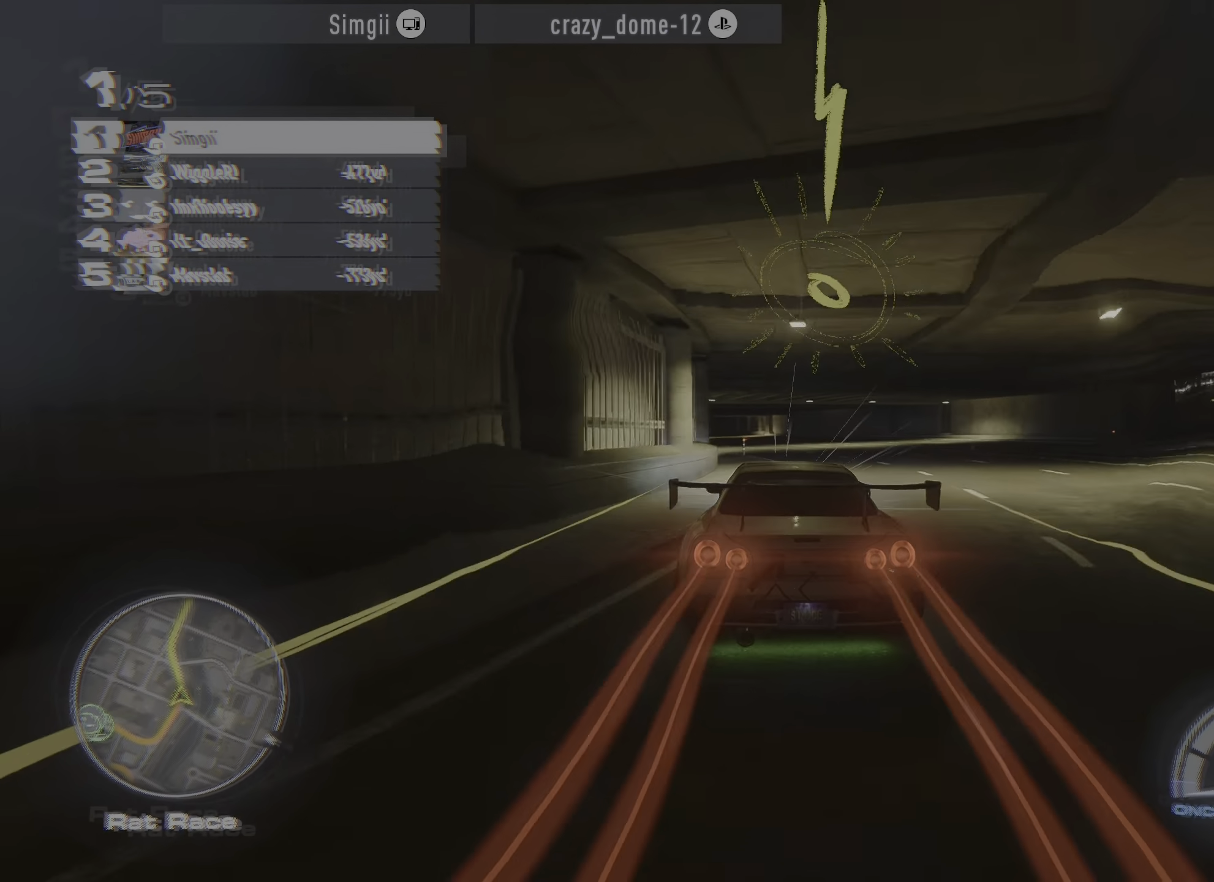
{"buttons": ["A", "R2"], "left_stick": "up-left", "events": []}
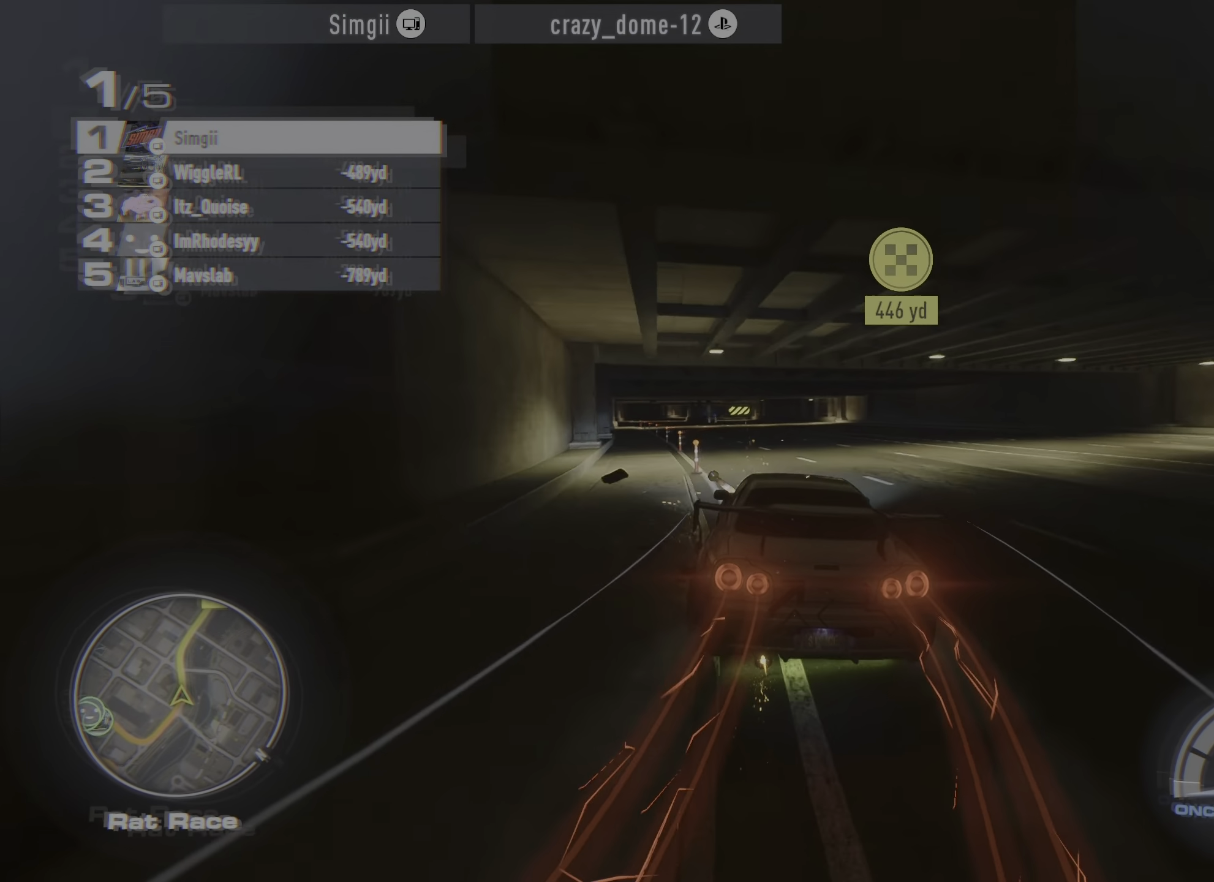
{"buttons": ["R2"], "left_stick": "up-left", "events": [[167, "A", "up"]]}
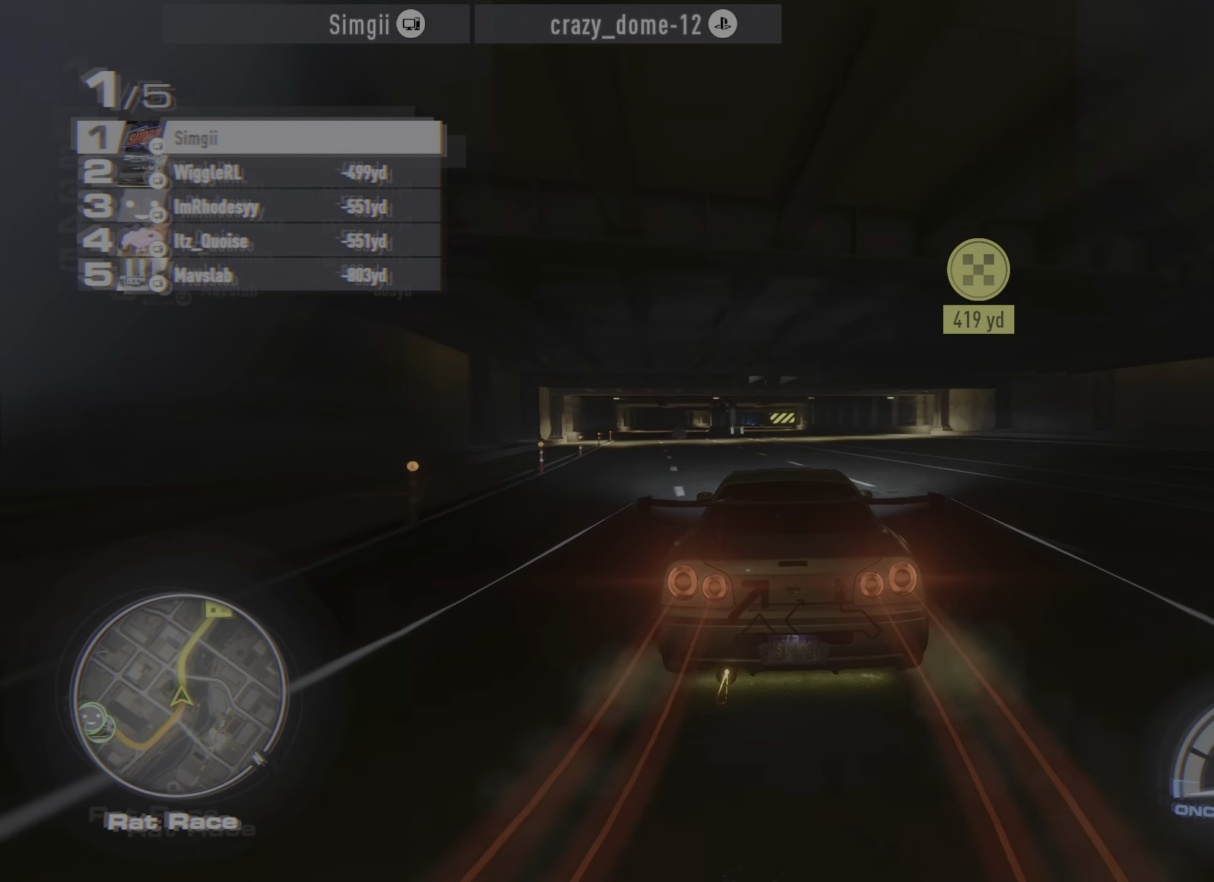
{"buttons": ["R2"], "left_stick": "up-left", "events": []}
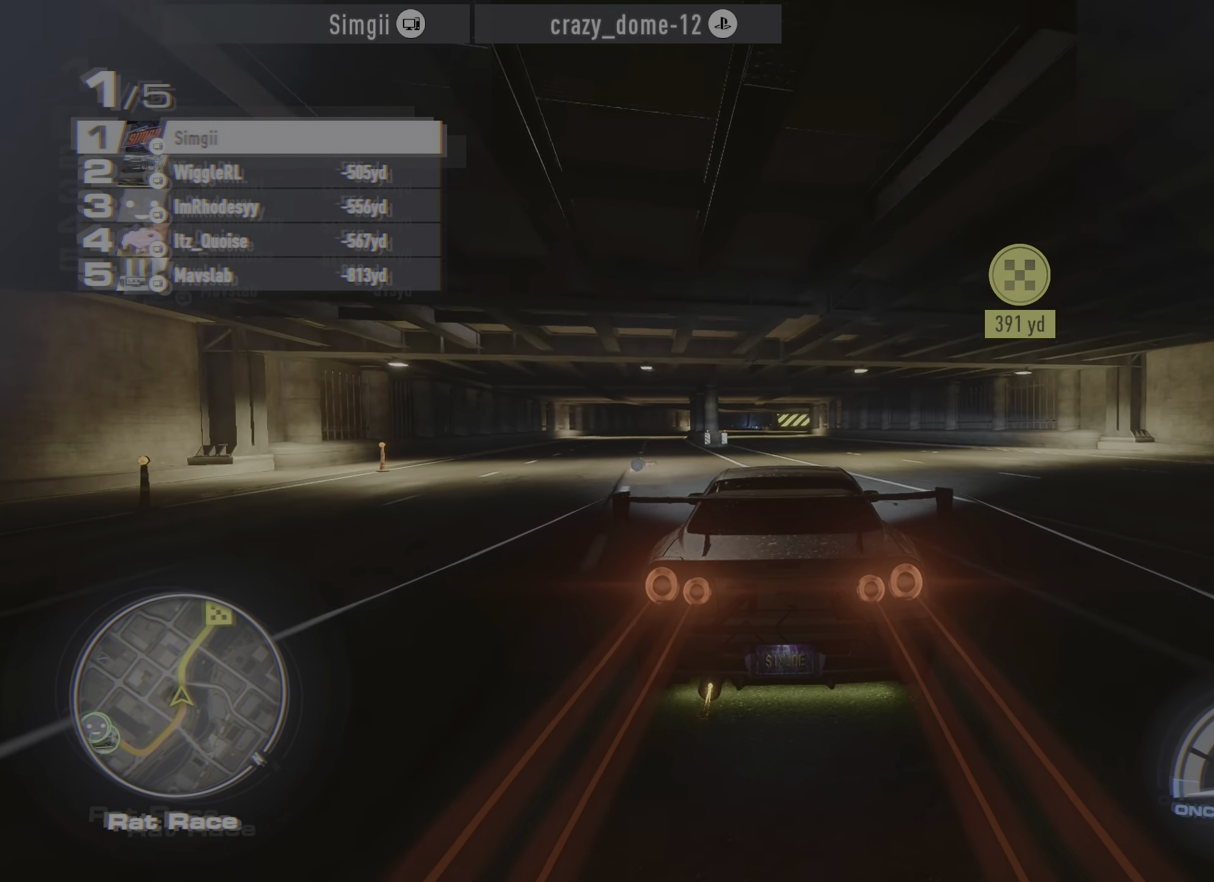
{"buttons": ["R2"], "left_stick": "center", "events": [[267, "left_stick", "center"]]}
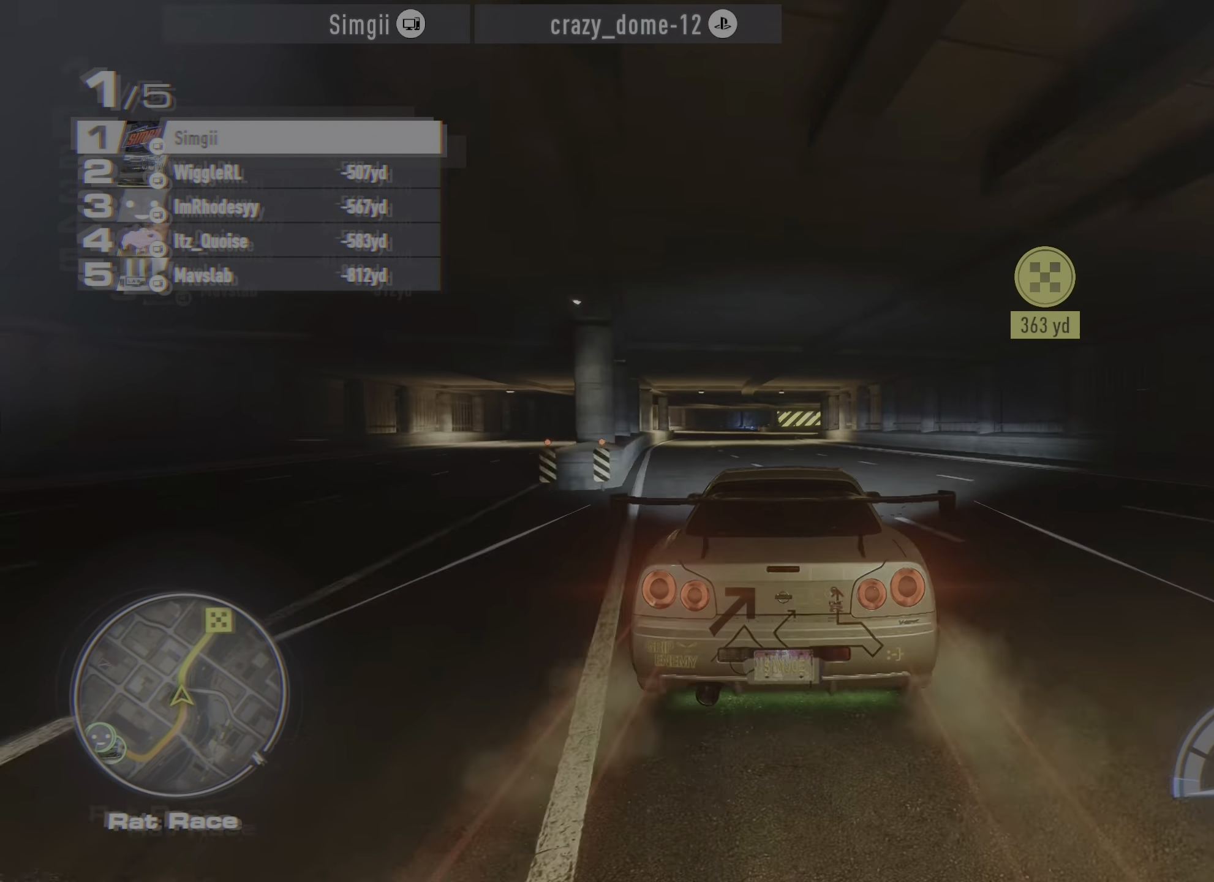
{"buttons": ["R2"], "left_stick": "center", "events": []}
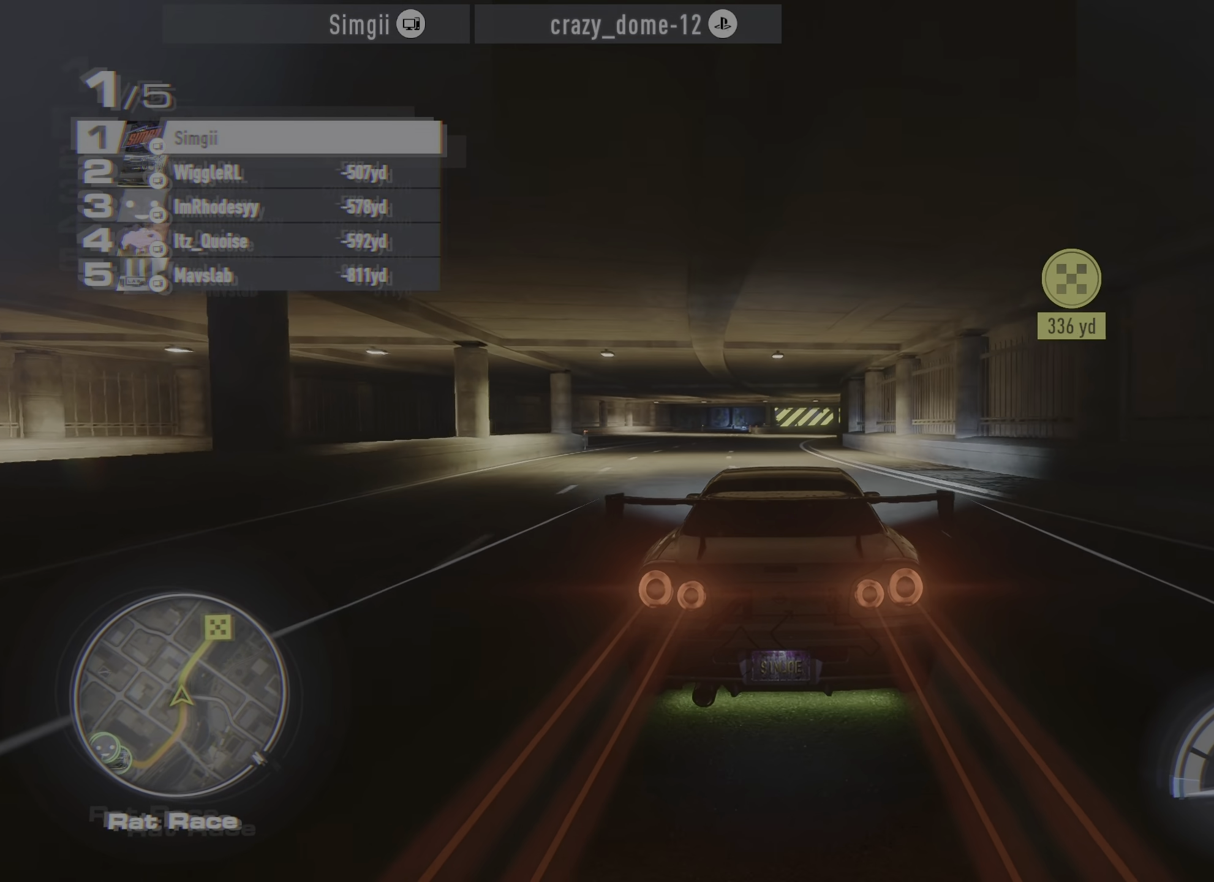
{"buttons": ["R2"], "left_stick": "up-right", "events": [[400, "left_stick", "up-right"]]}
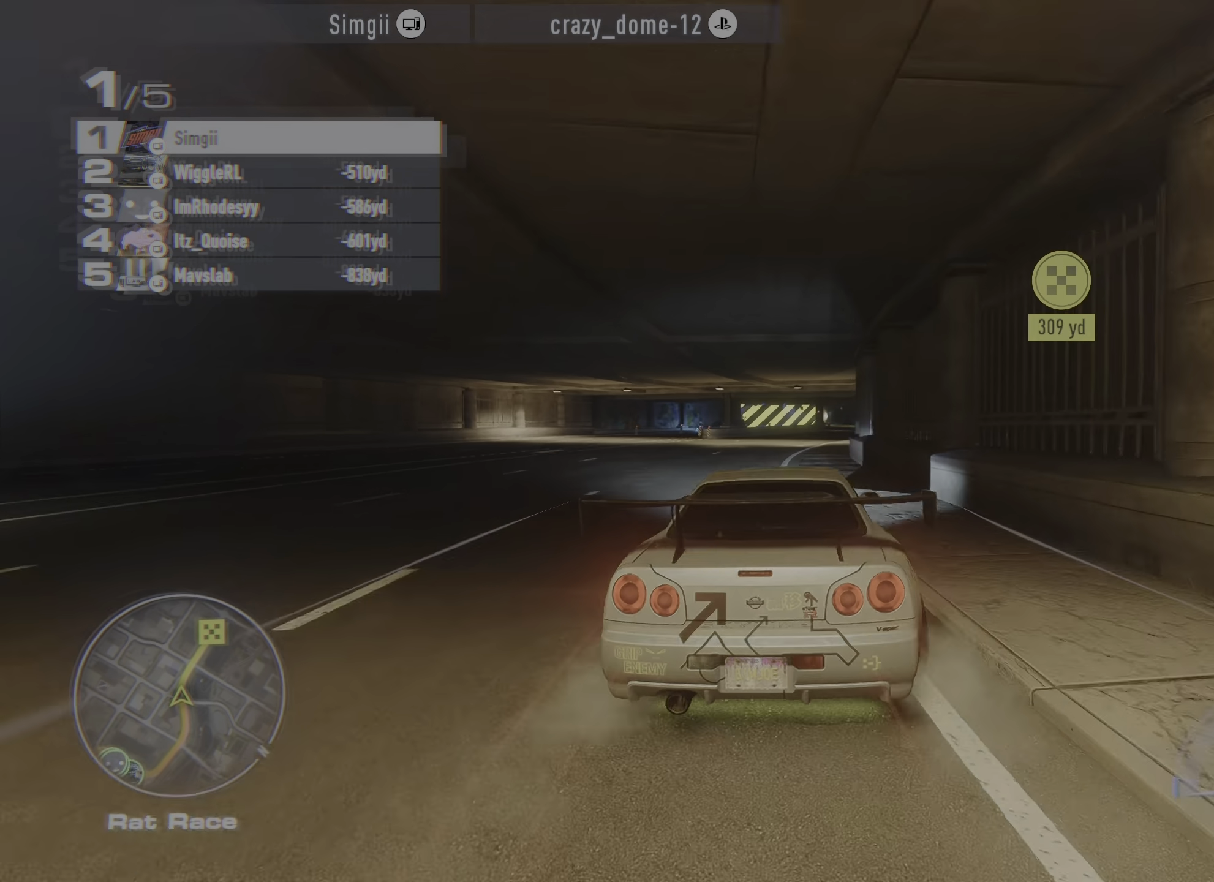
{"buttons": ["R2"], "left_stick": "up-right", "events": []}
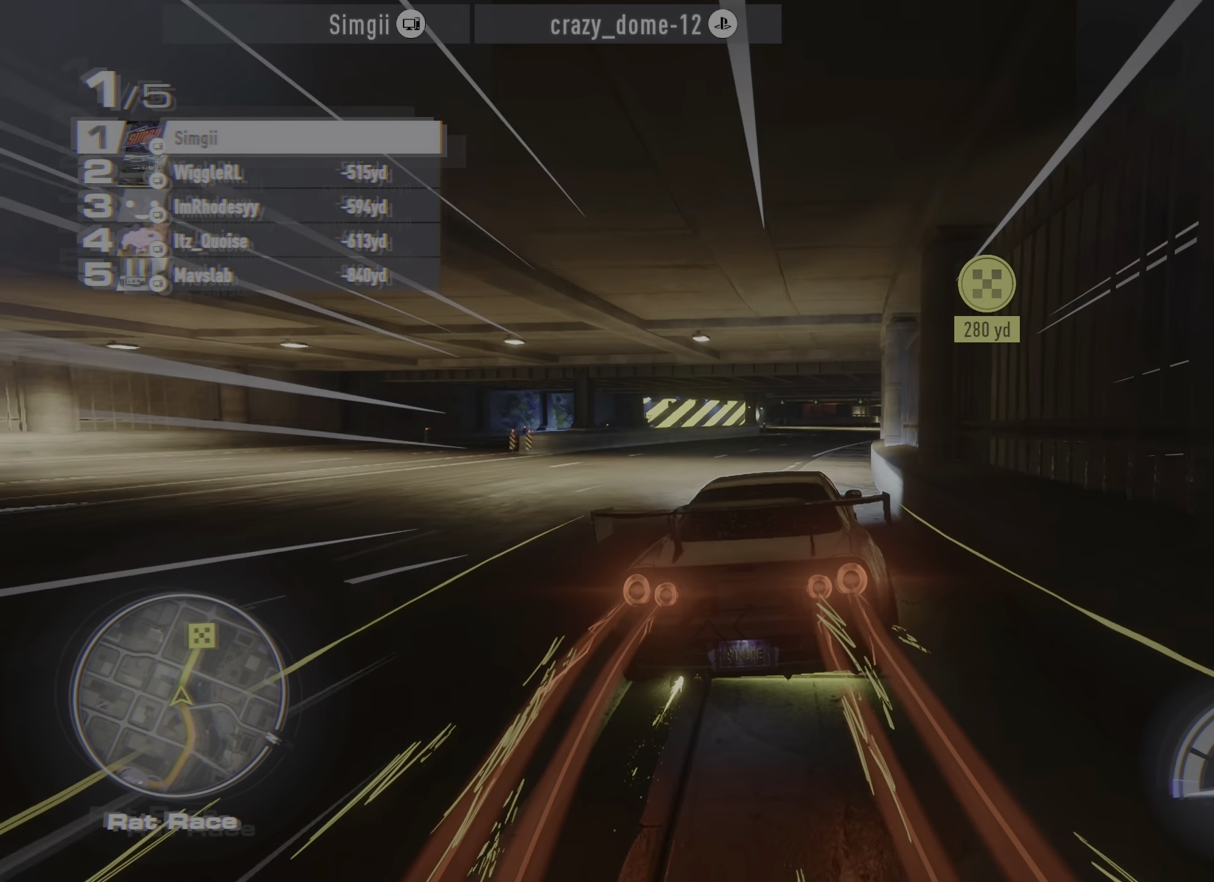
{"buttons": ["A", "R2"], "left_stick": "up-right", "events": [[50, "A", "down"]]}
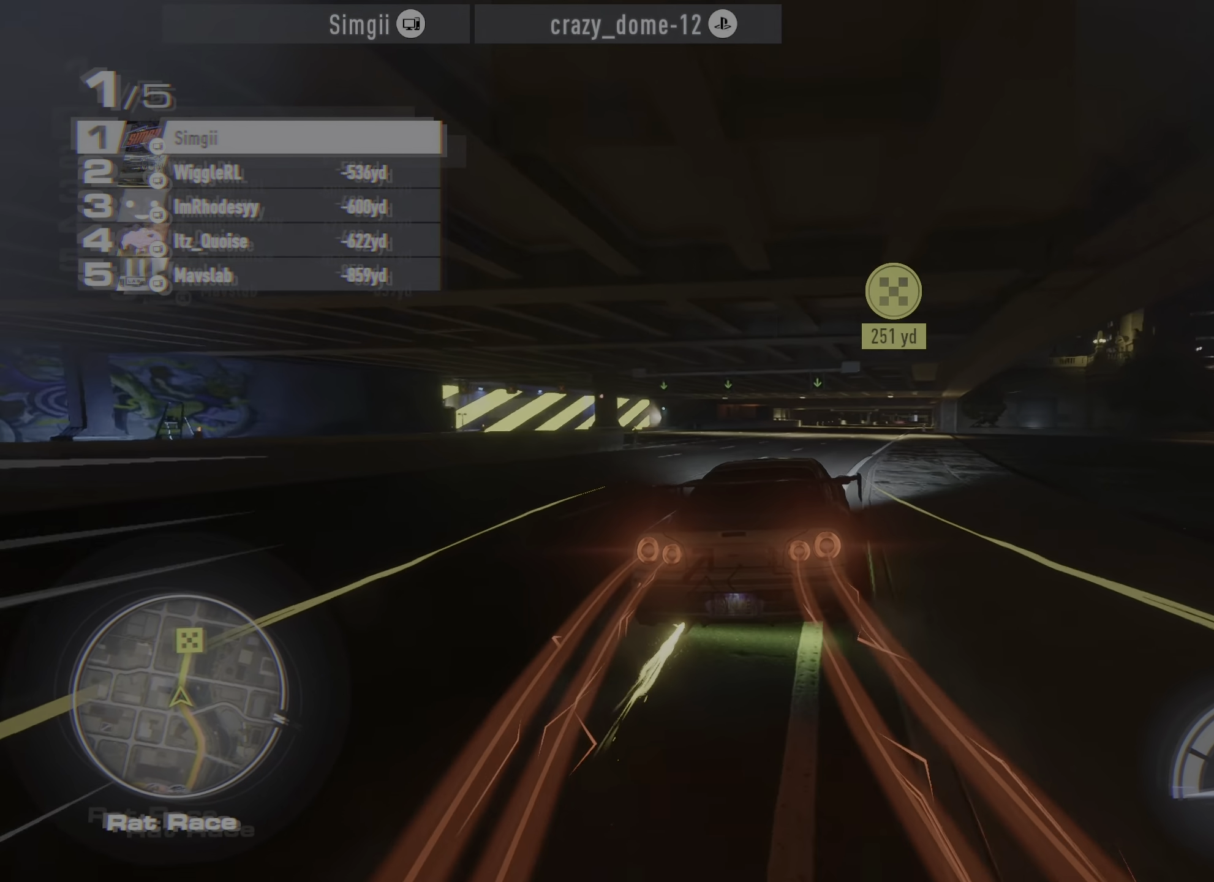
{"buttons": ["A", "R2"], "left_stick": "up-right", "events": []}
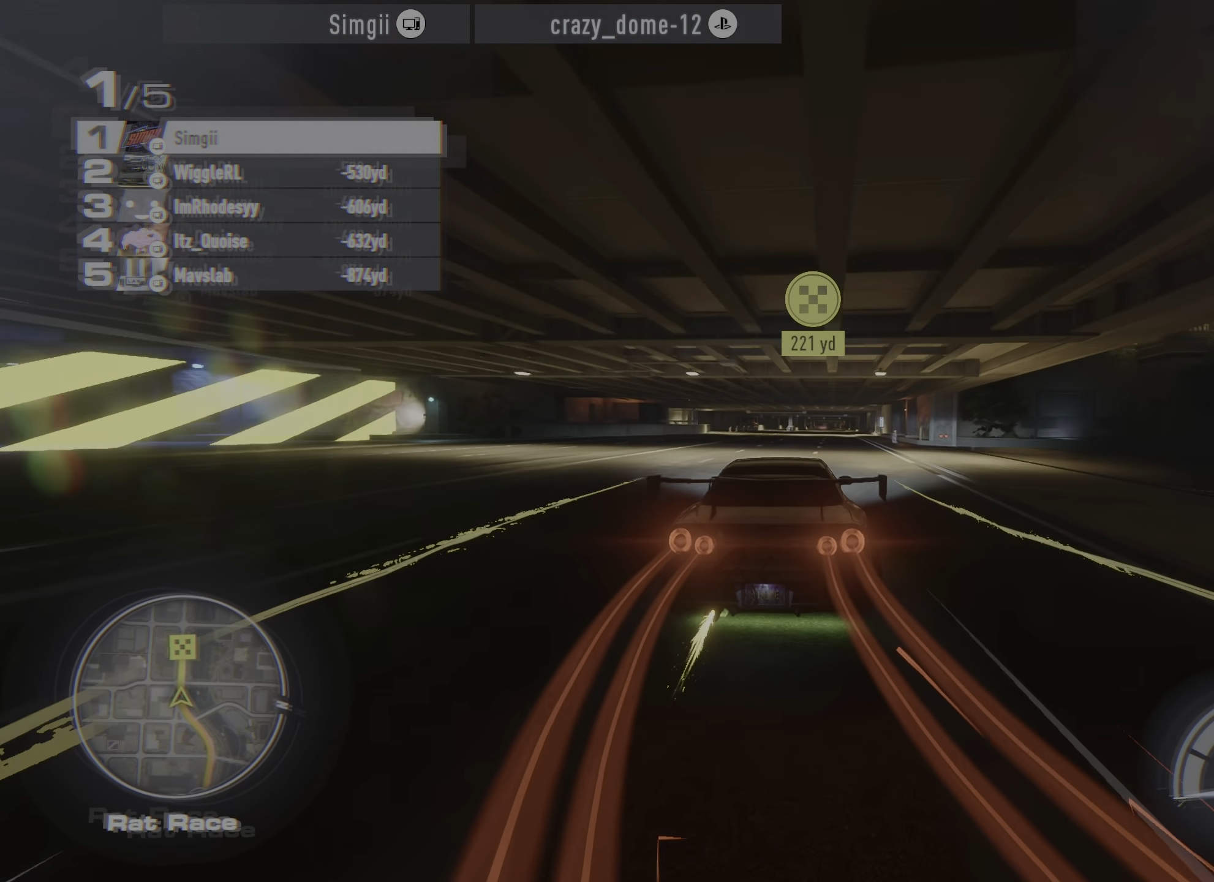
{"buttons": ["A", "R2"], "left_stick": "up-right", "events": []}
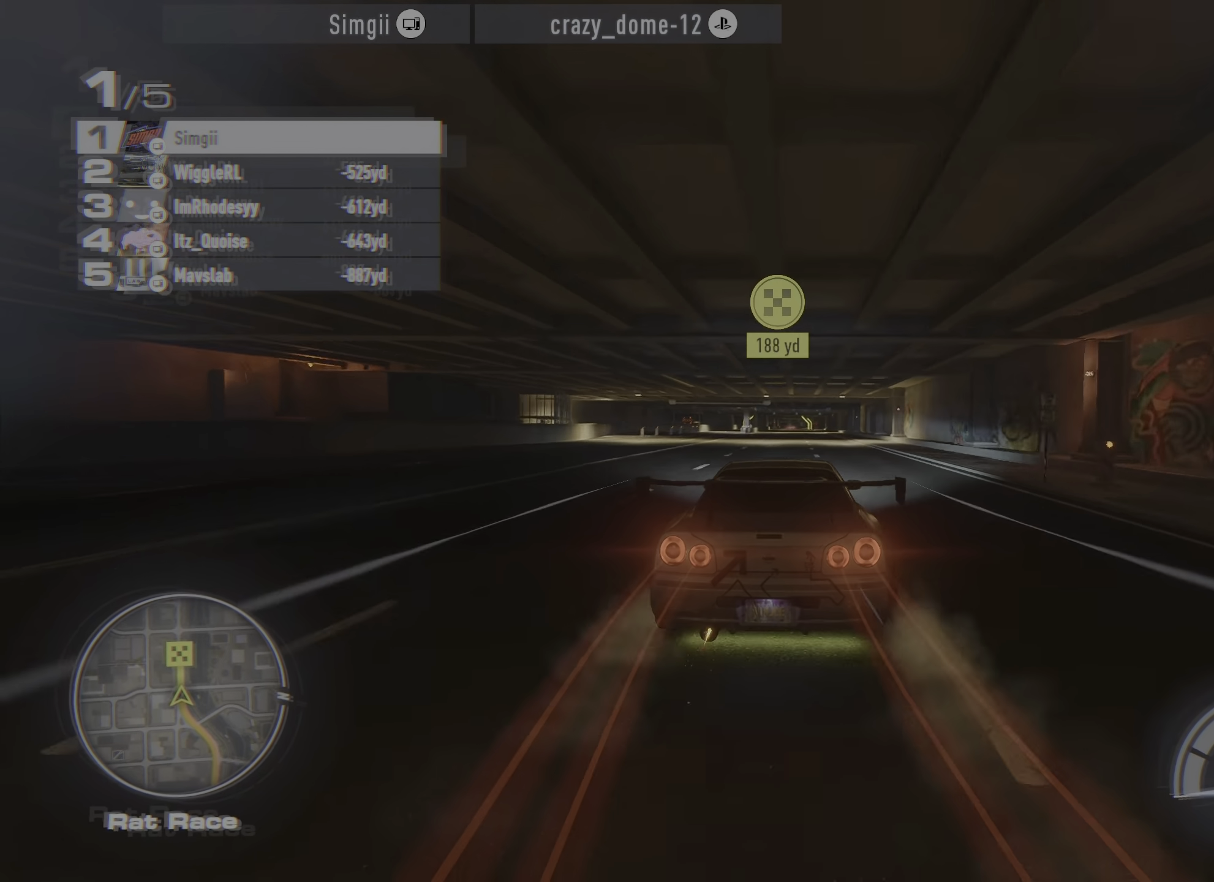
{"buttons": ["R2"], "left_stick": "up-right", "events": [[500, "A", "up"]]}
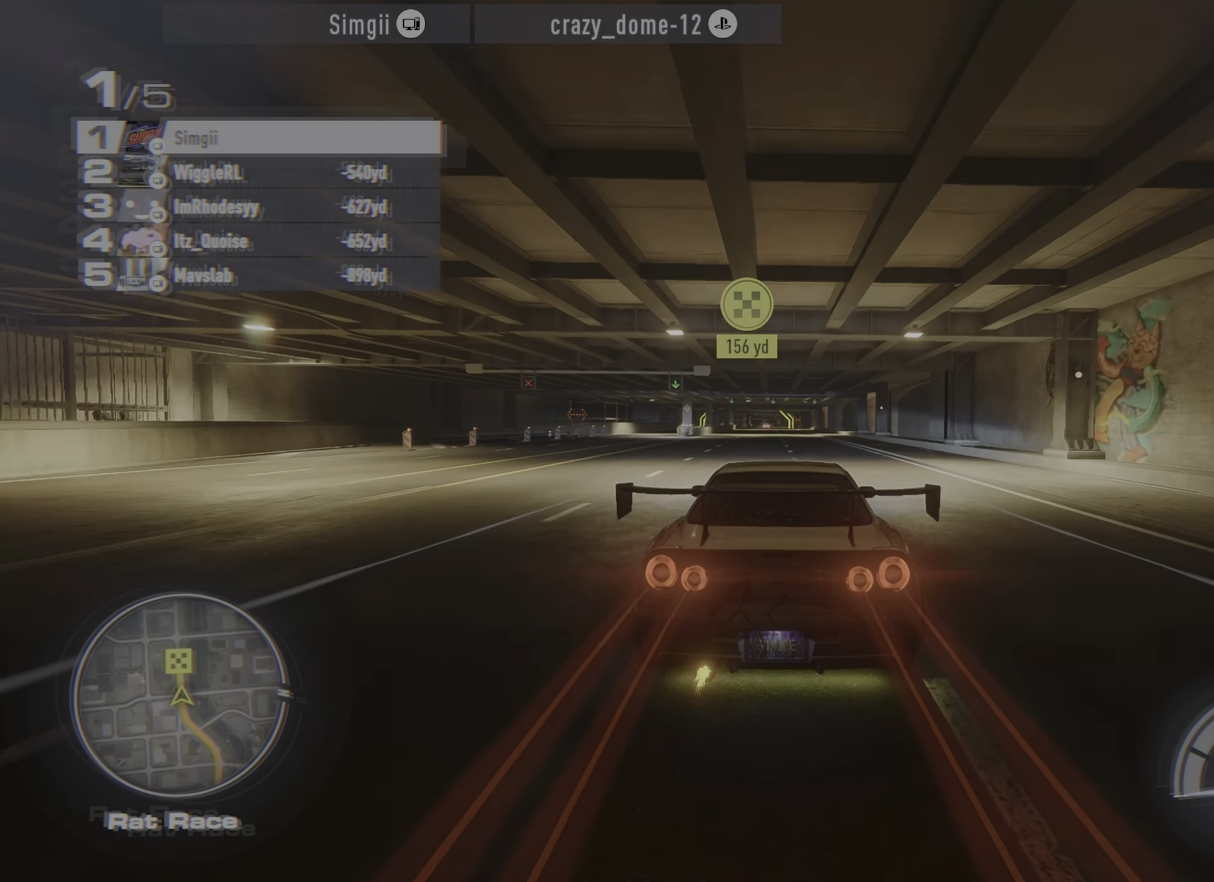
{"buttons": ["R2"], "left_stick": "center", "events": [[133, "left_stick", "center"]]}
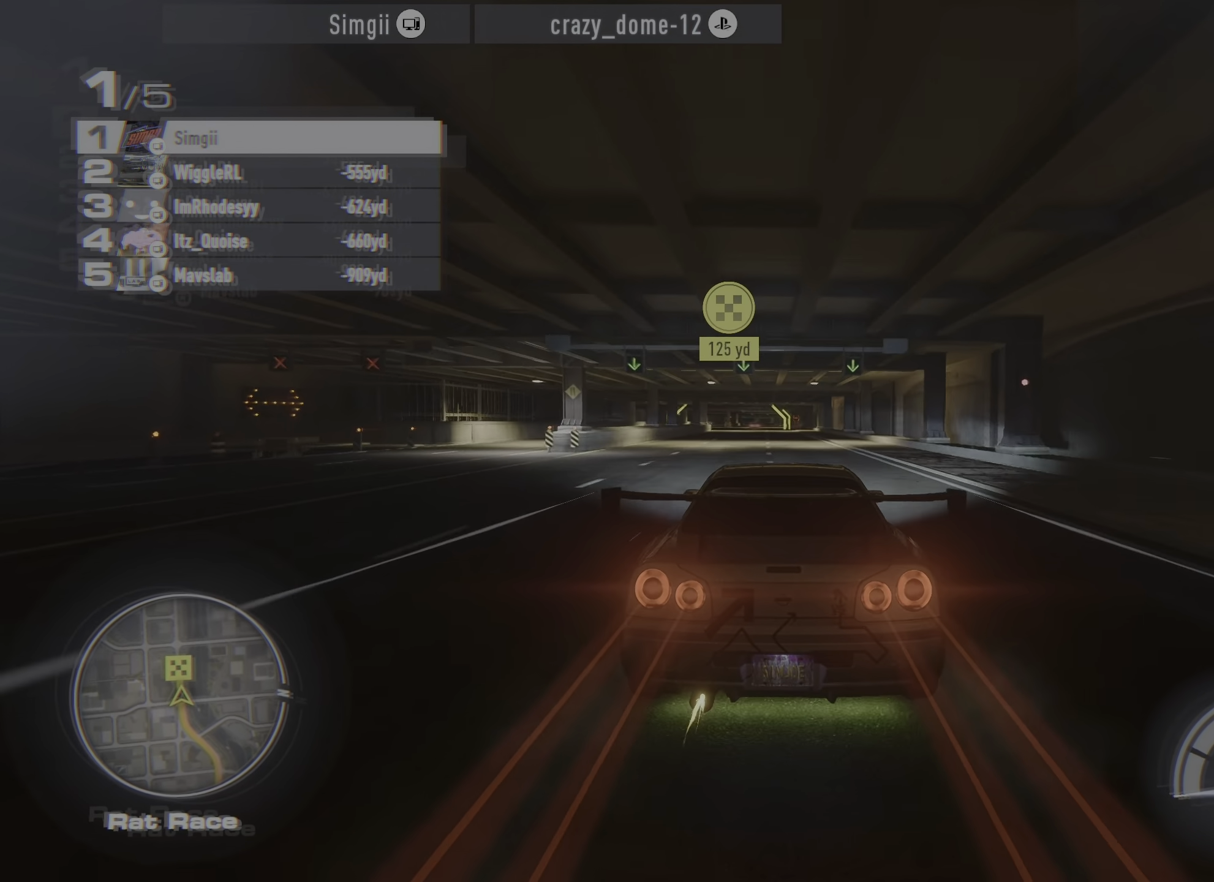
{"buttons": ["R2"], "left_stick": "center", "events": []}
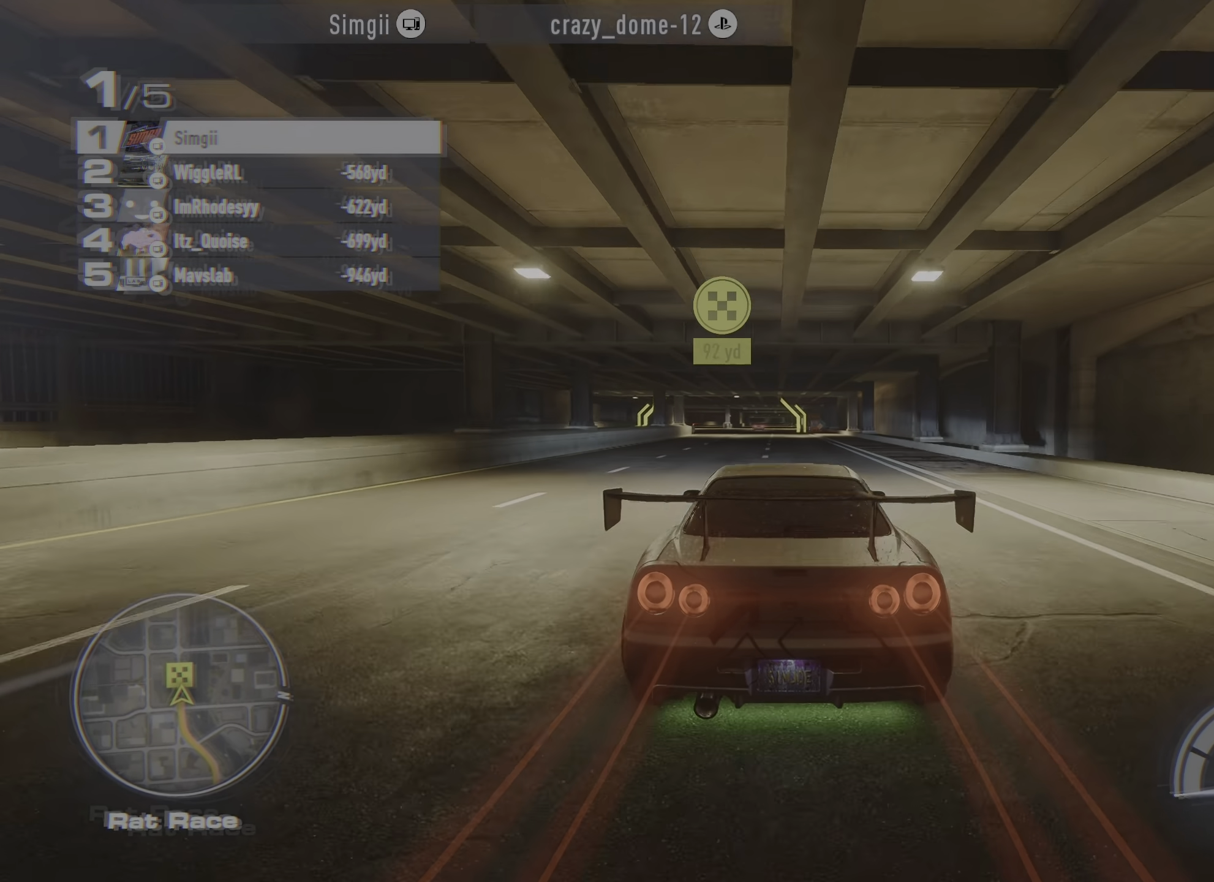
{"buttons": ["R2"], "left_stick": "center", "events": []}
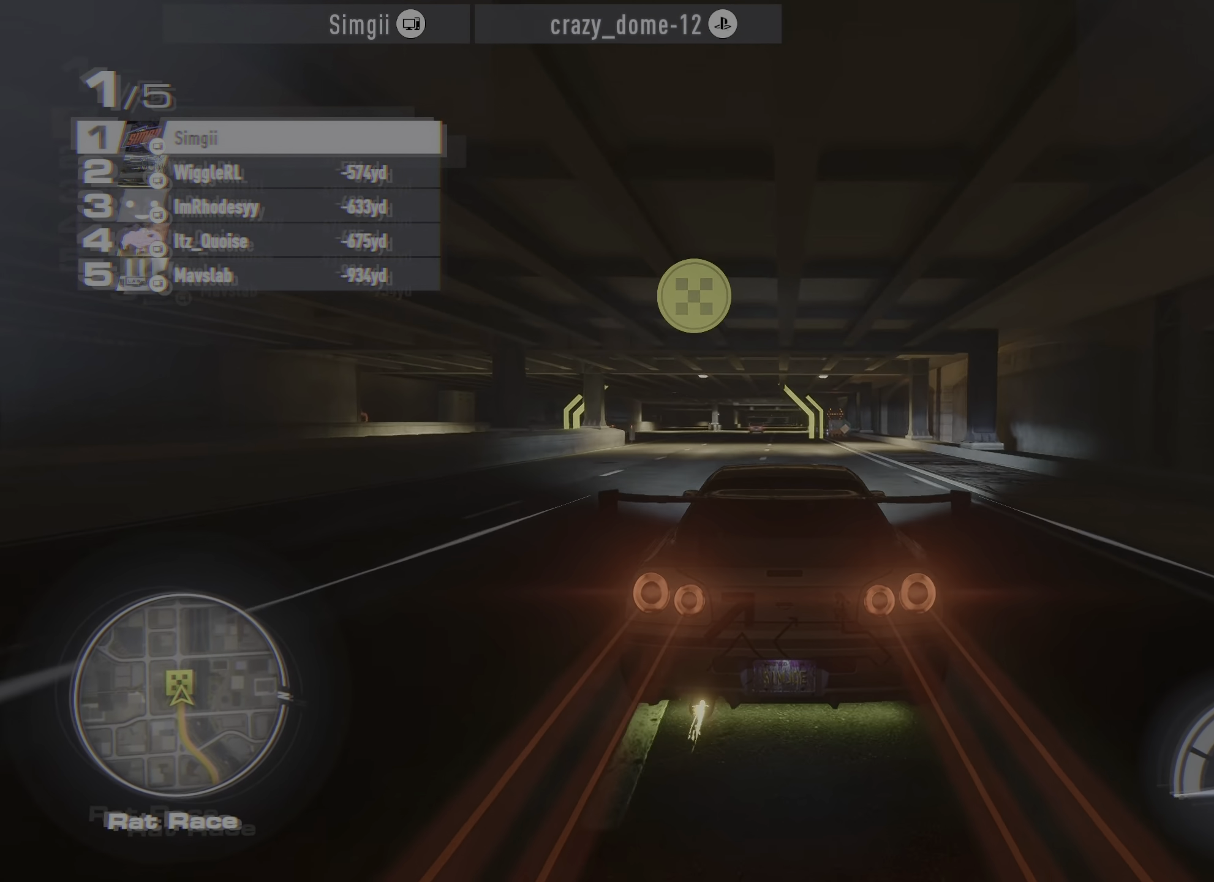
{"buttons": ["R2"], "left_stick": "center", "events": []}
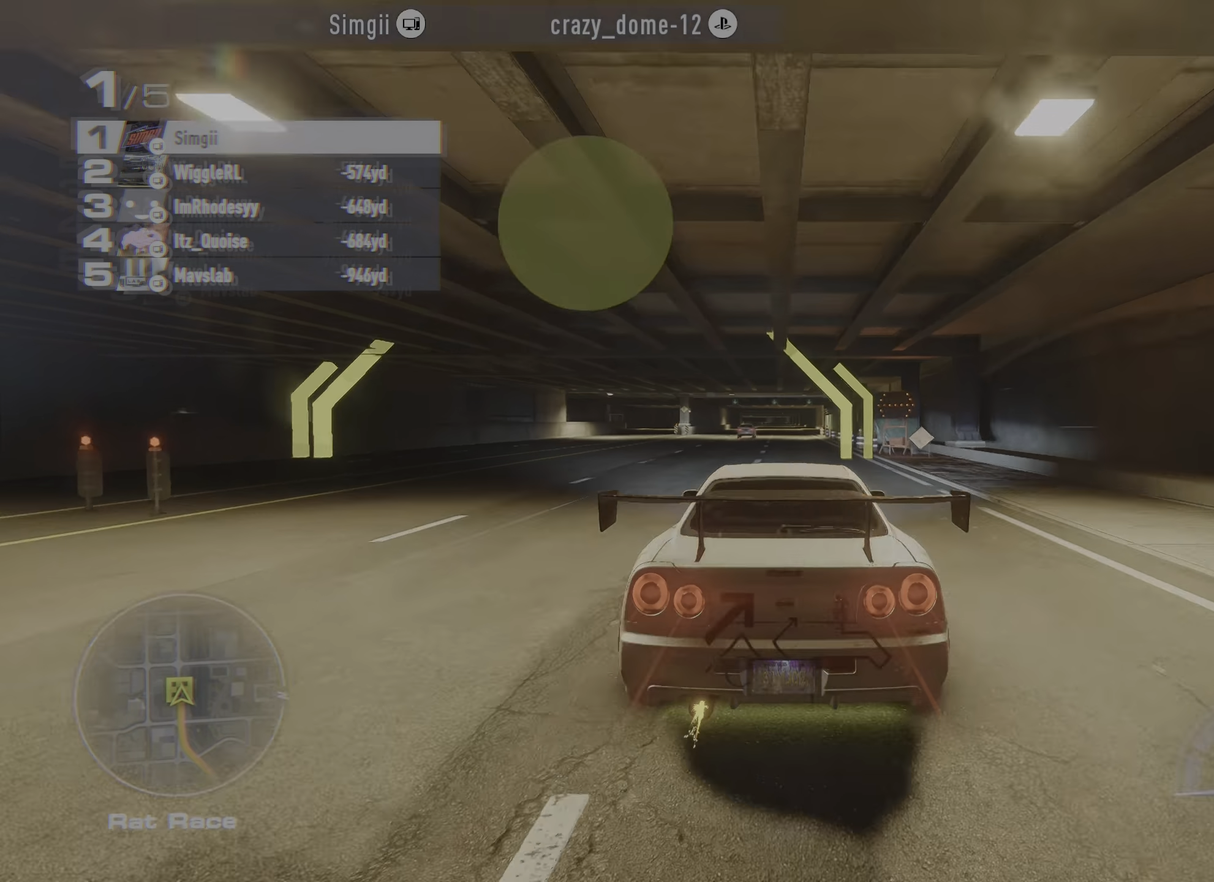
{"buttons": ["R2"], "left_stick": "center", "events": []}
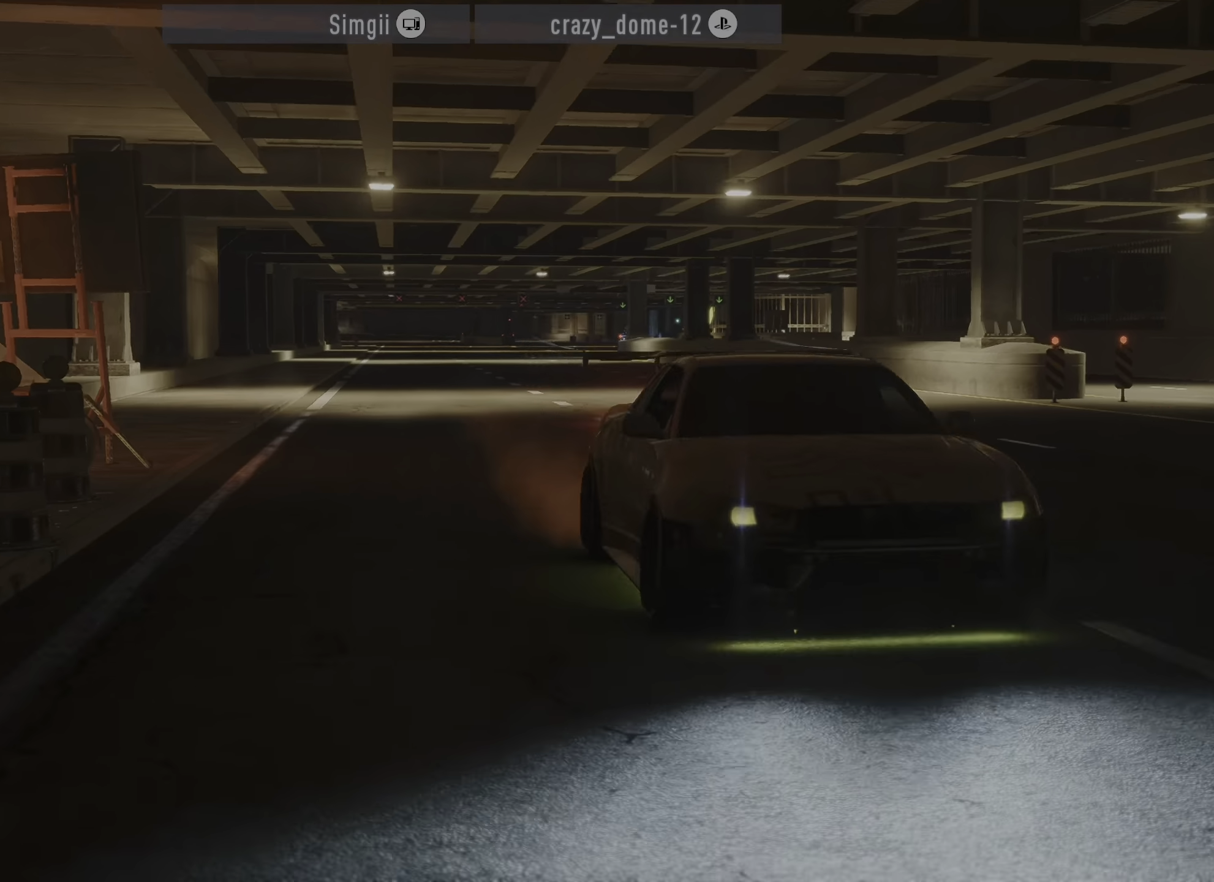
{"buttons": [], "left_stick": "center", "events": [[217, "R2", "up"]]}
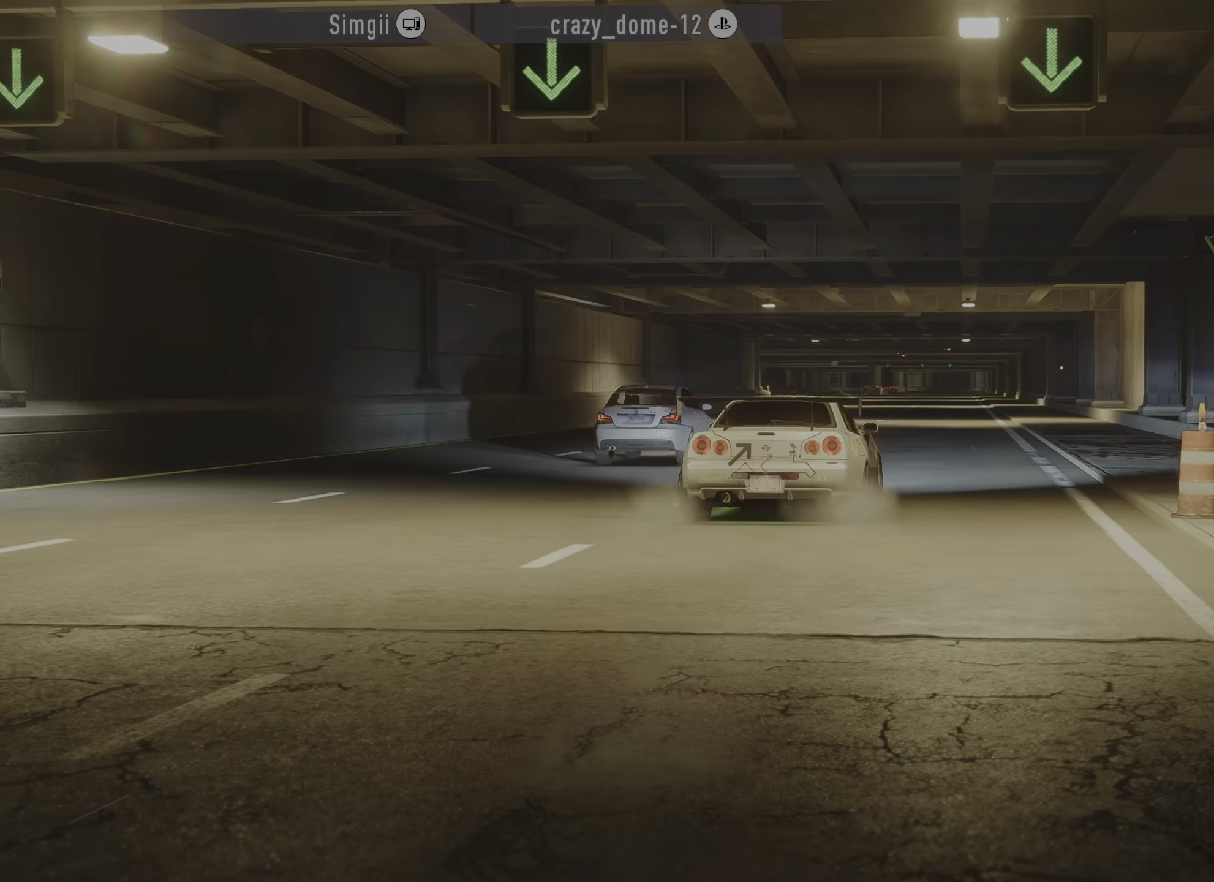
{"buttons": [], "left_stick": "center", "events": []}
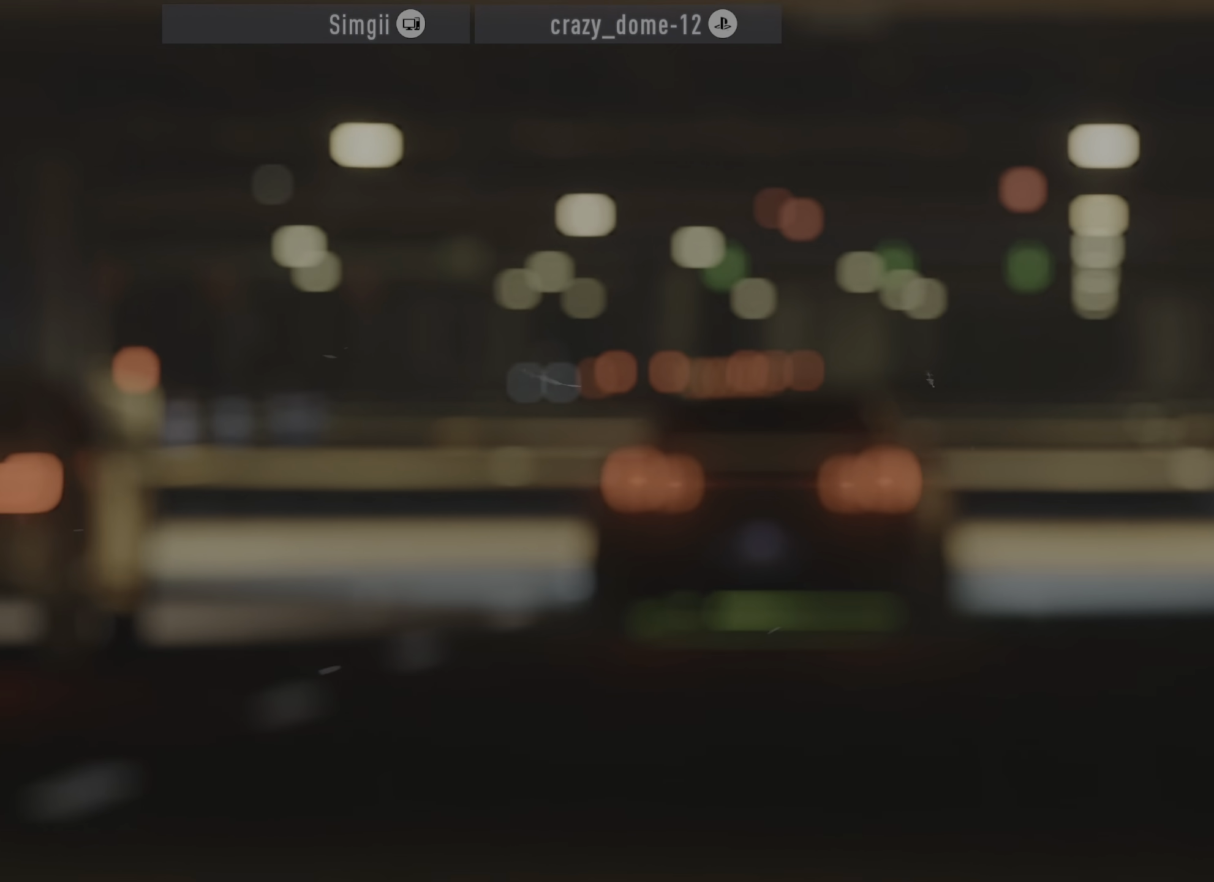
{"buttons": [], "left_stick": "center", "events": []}
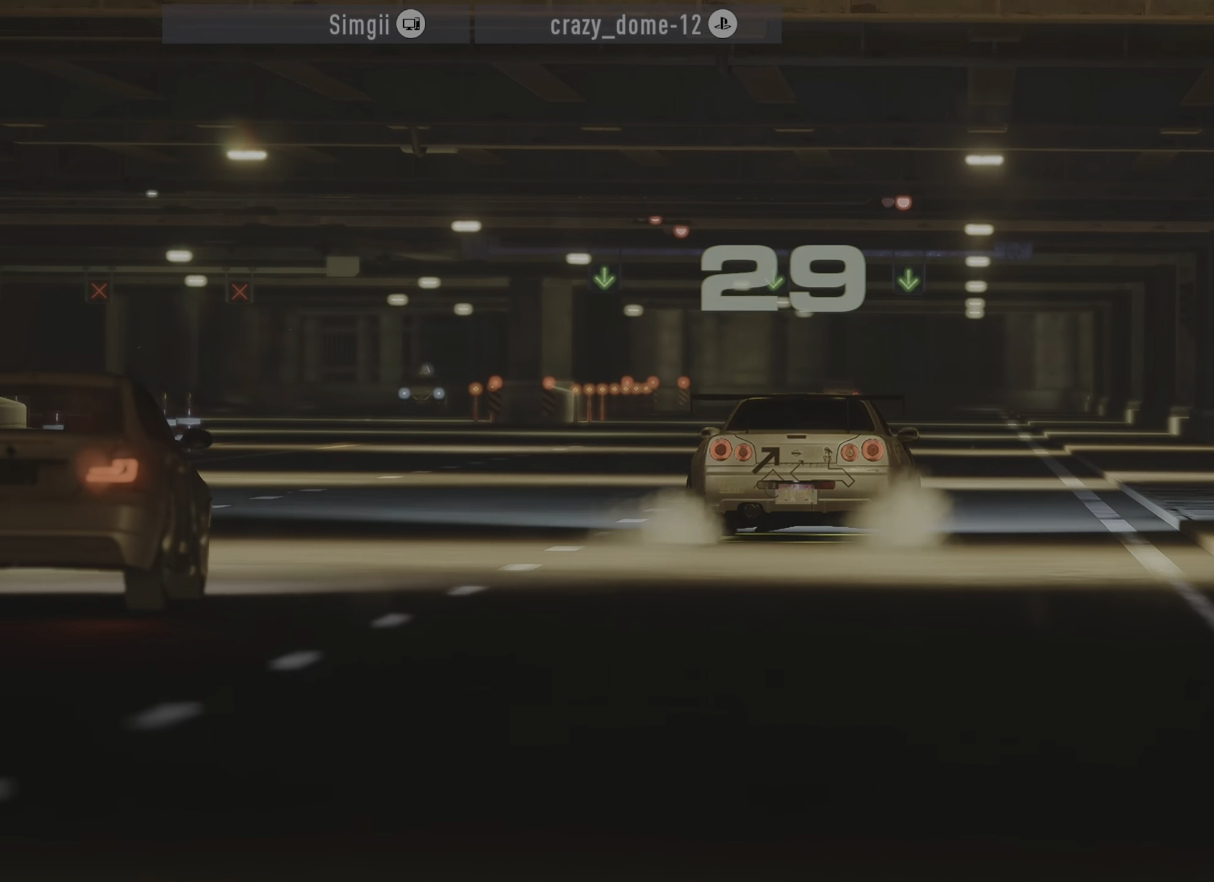
{"buttons": [], "left_stick": "center", "events": []}
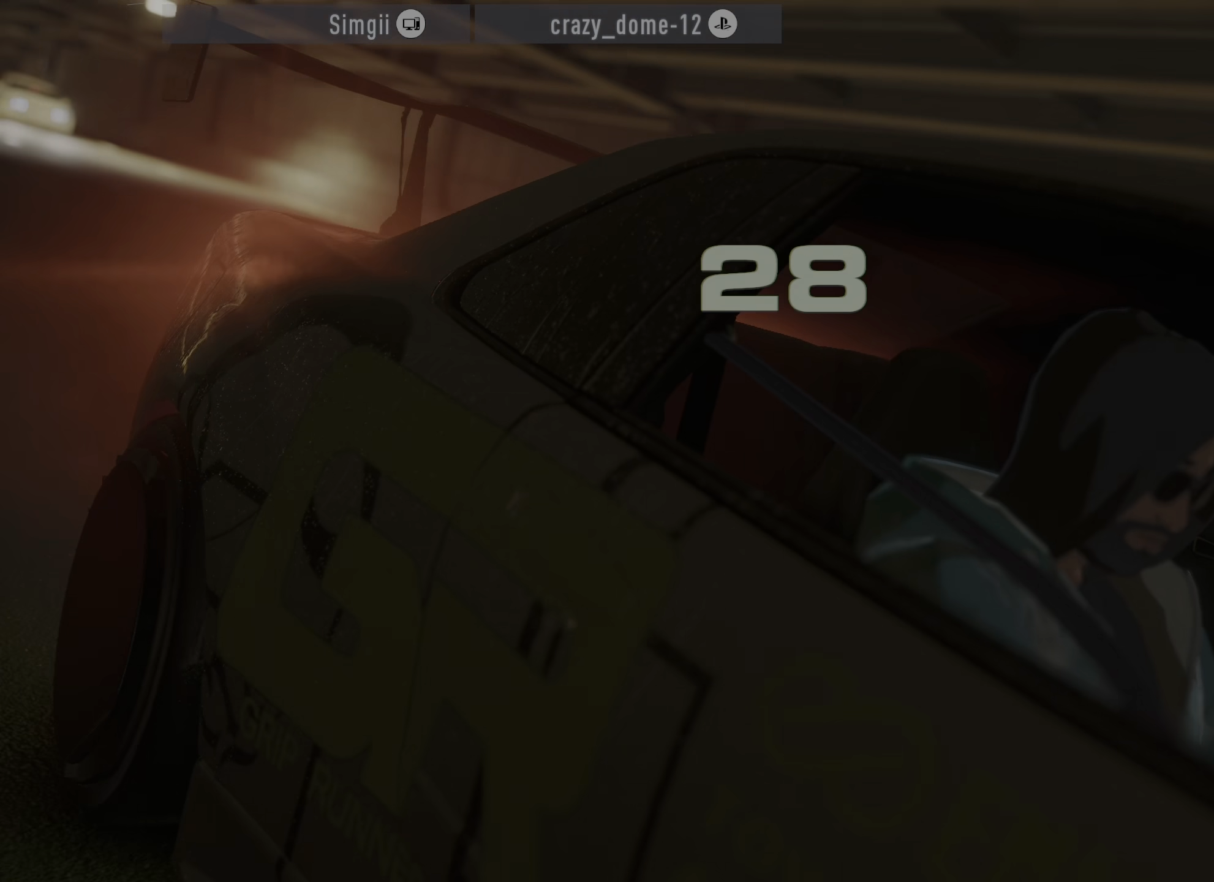
{"buttons": [], "left_stick": "center", "events": []}
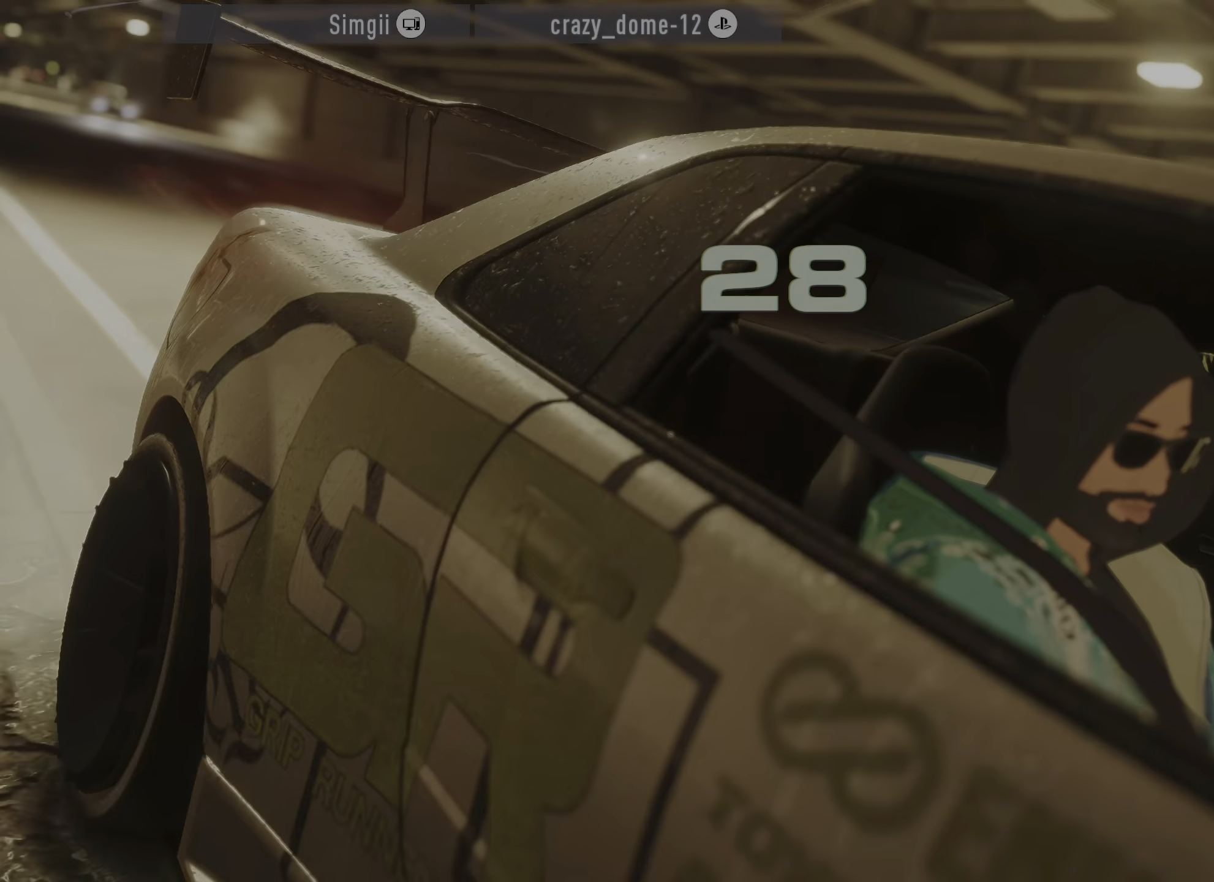
{"buttons": [], "left_stick": "center", "events": []}
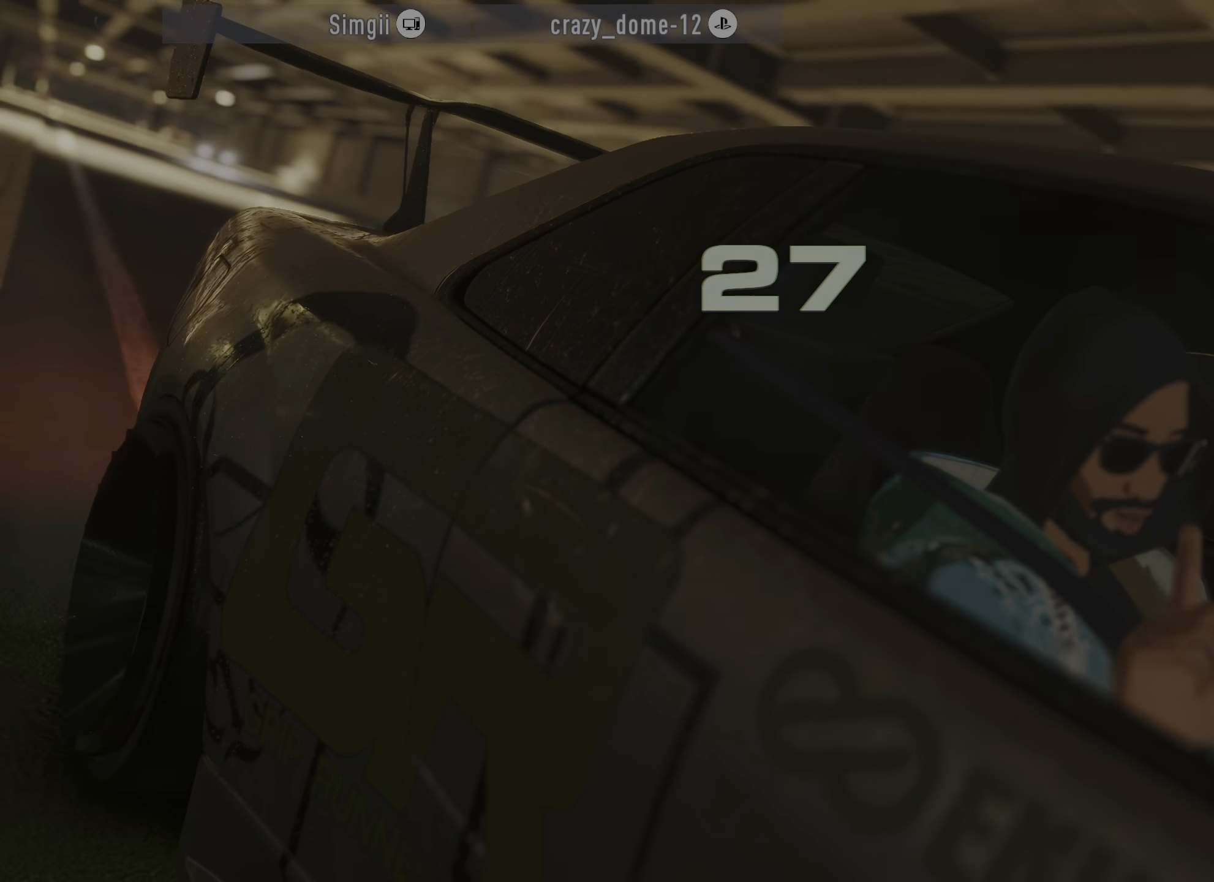
{"buttons": [], "left_stick": "center", "events": []}
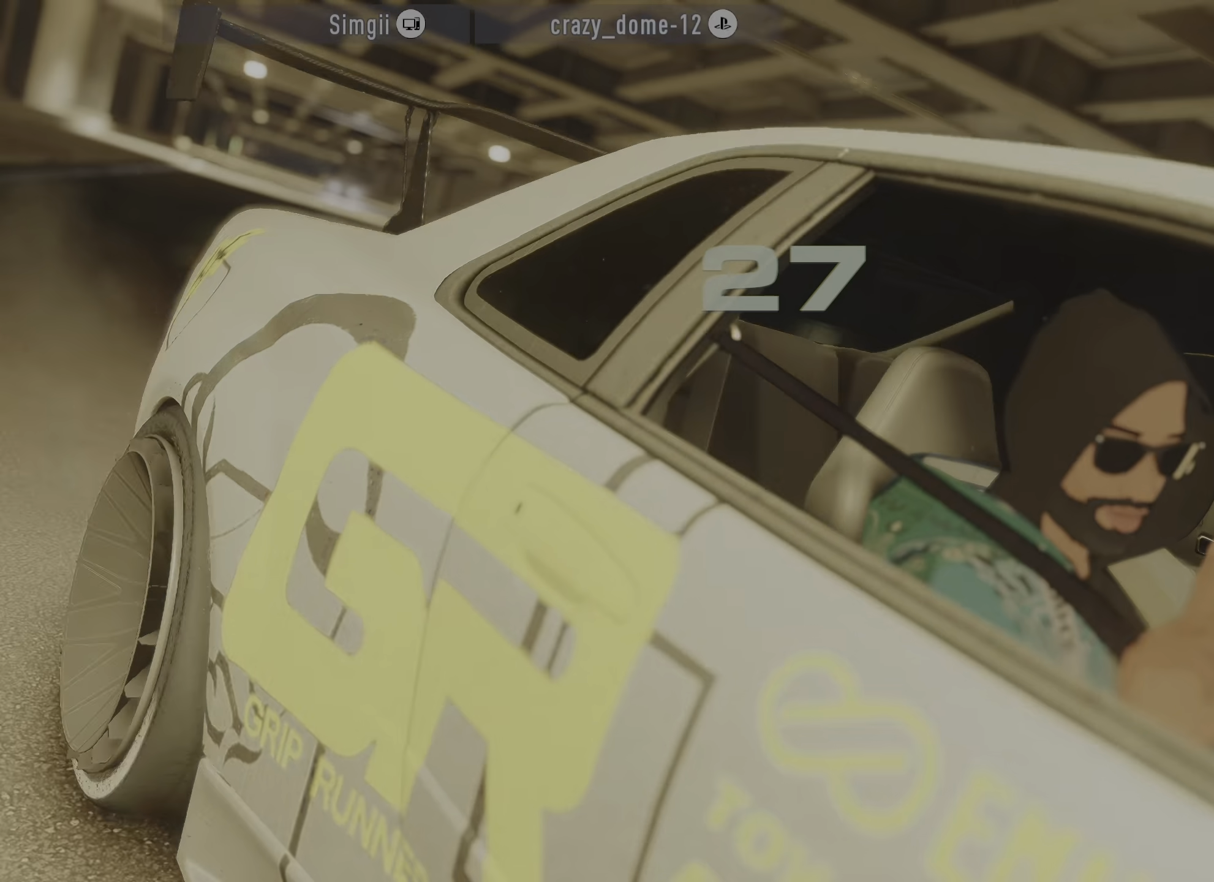
{"buttons": [], "left_stick": "center", "events": []}
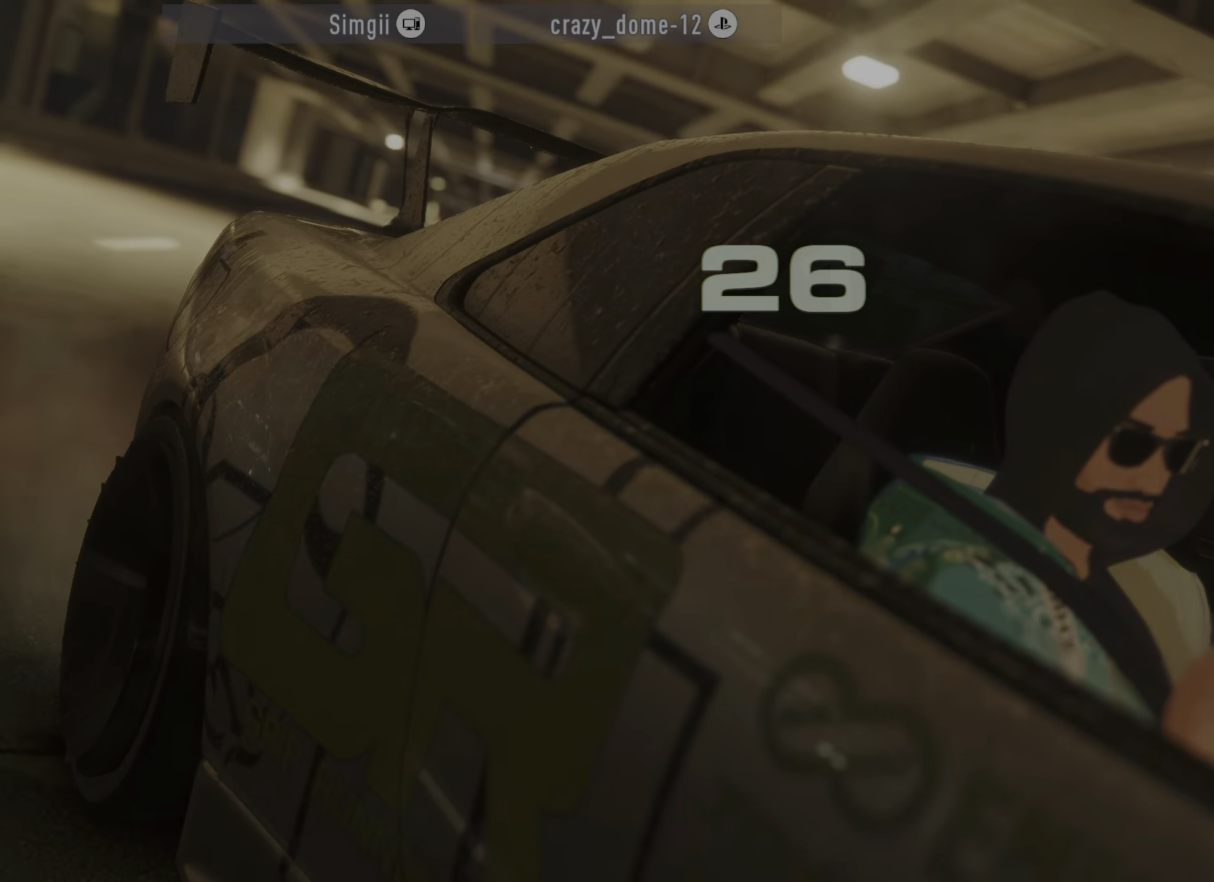
{"buttons": ["L2"], "left_stick": "center", "events": [[484, "L2", "down"]]}
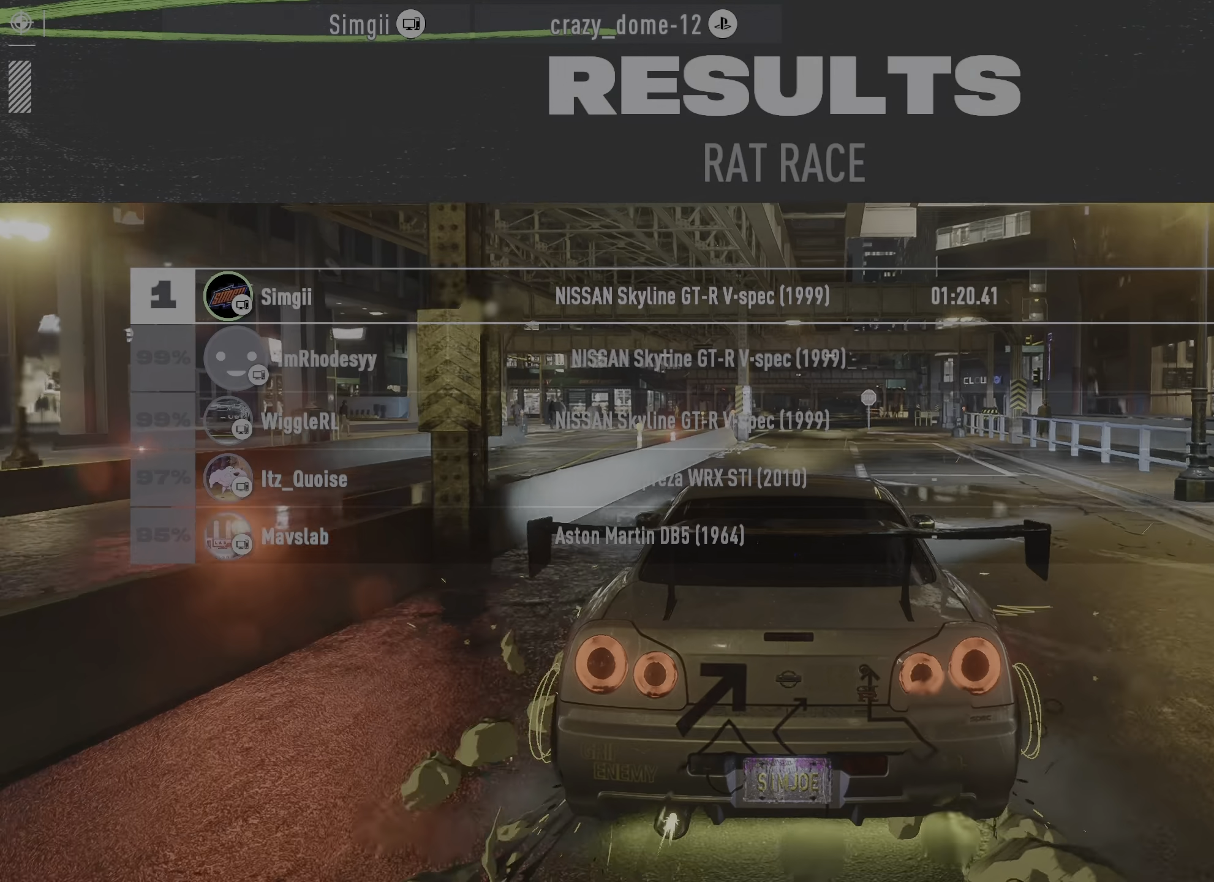
{"buttons": [], "left_stick": "center", "events": [[50, "L2", "up"]]}
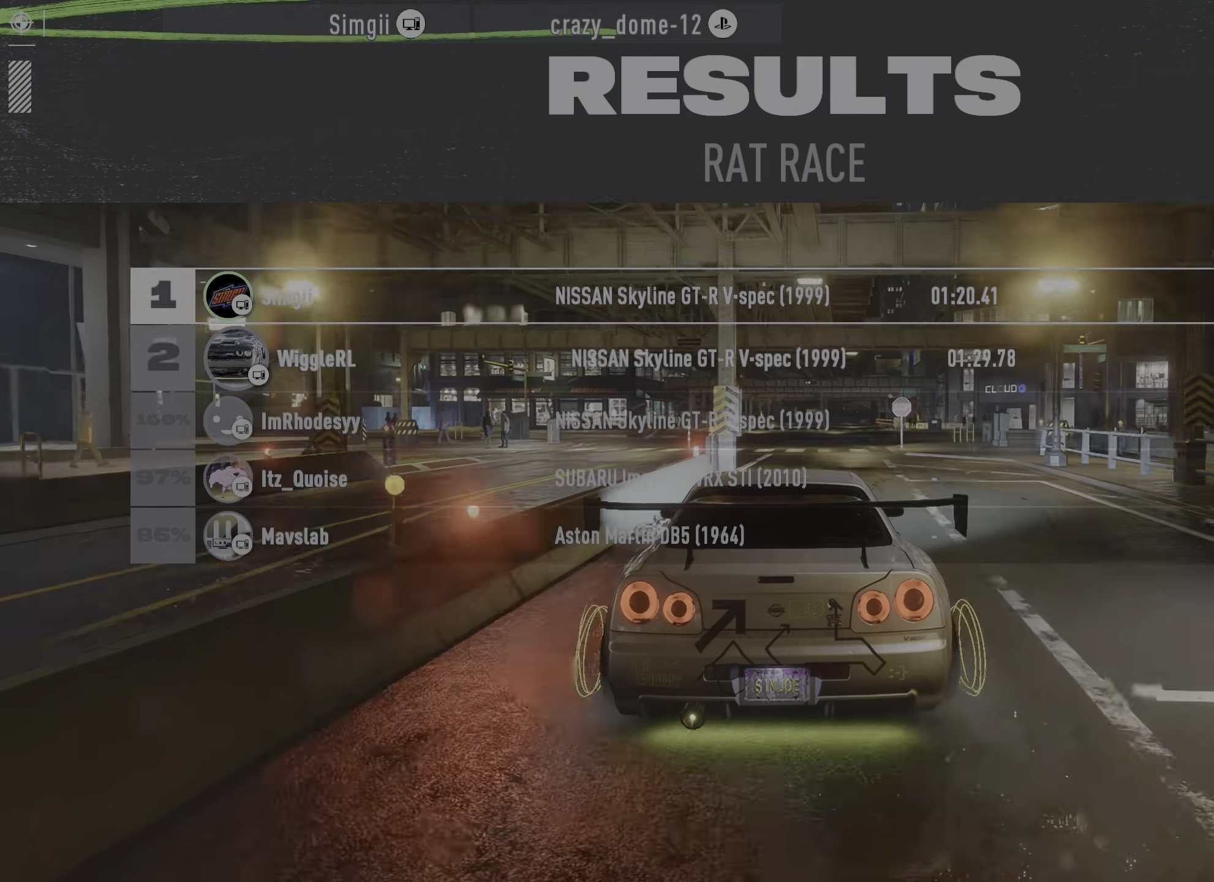
{"buttons": ["L2"], "left_stick": "center"}
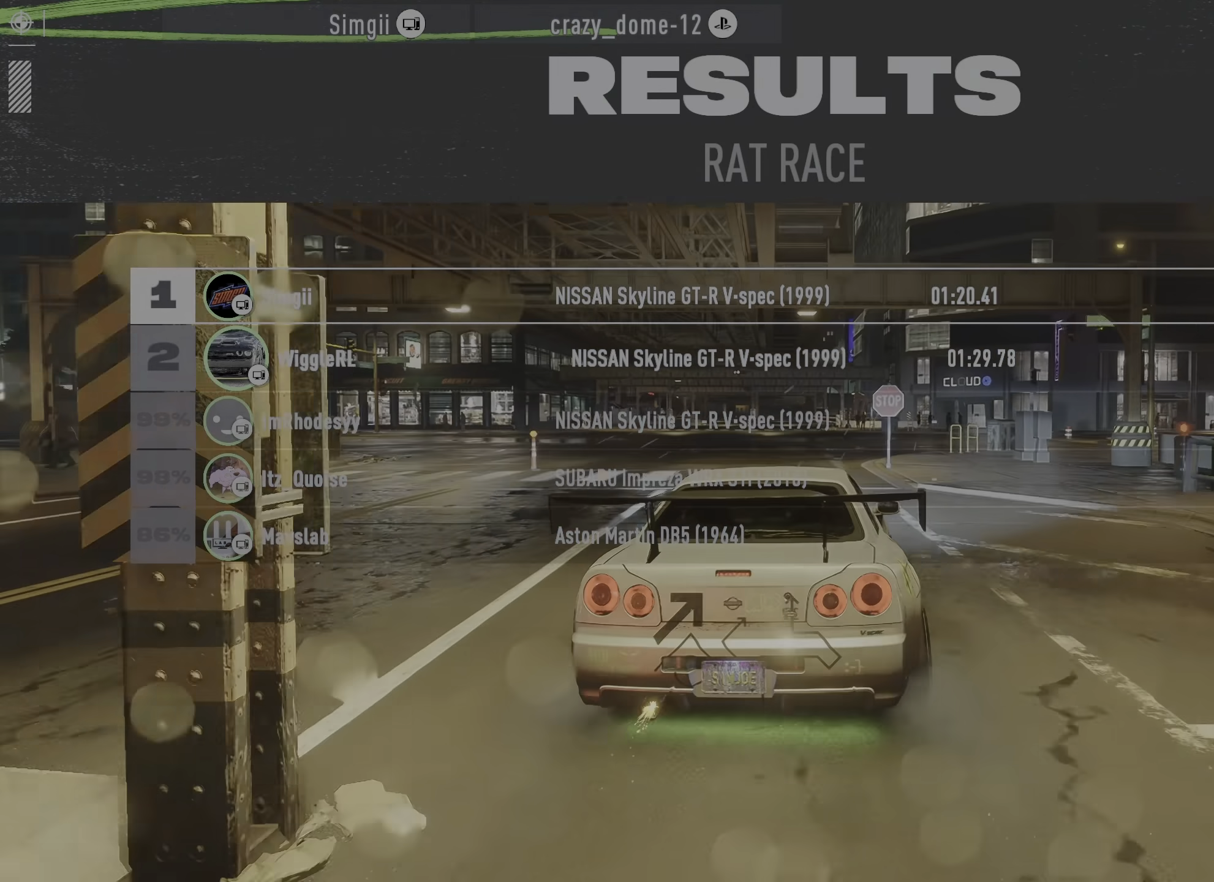
{"buttons": [], "left_stick": "center", "events": [[34, "L2", "up"]]}